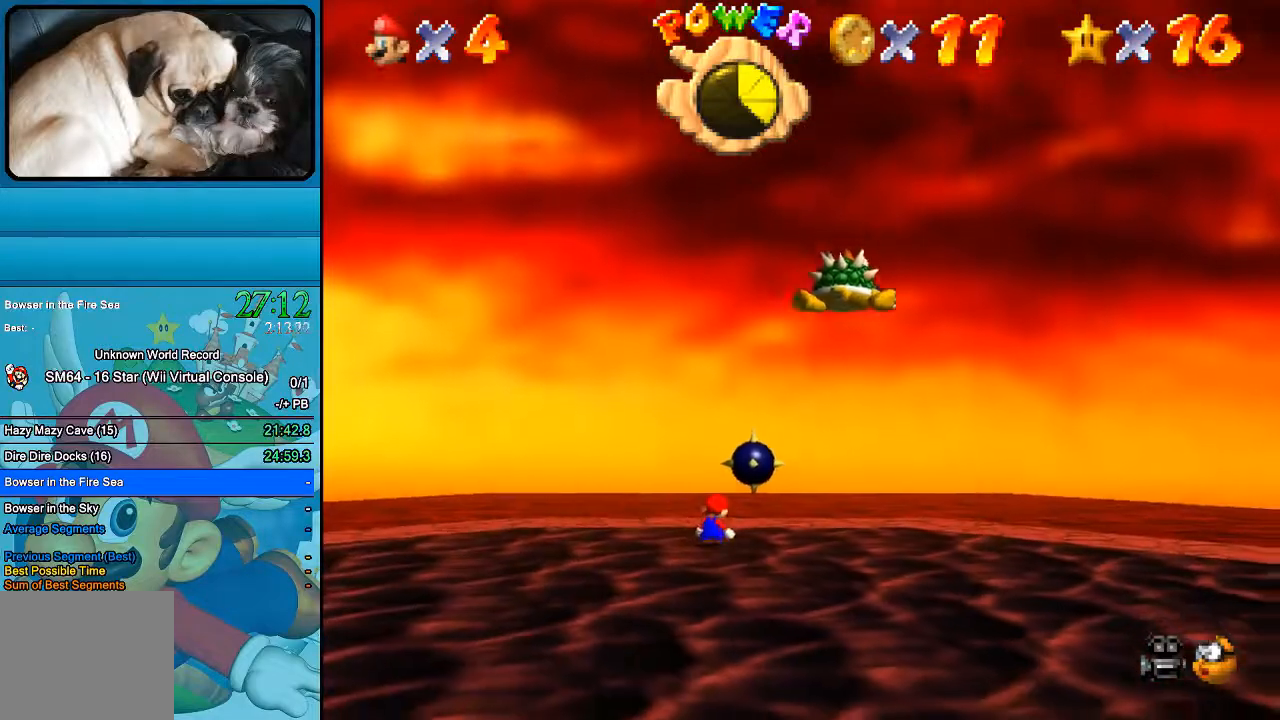
Gameplay with a controller (Xbox layout); each line is a JSON object with the inputs held at the frame after it. "events" lists button and stick changes between this image and that frame as [ms after this image, input, new state], when the widget could be followed in between. Not read: L1 L3 R1 R3.
{"buttons": [], "left_stick": "down", "right_stick": "center", "events": [[433, "left_stick", "down"]]}
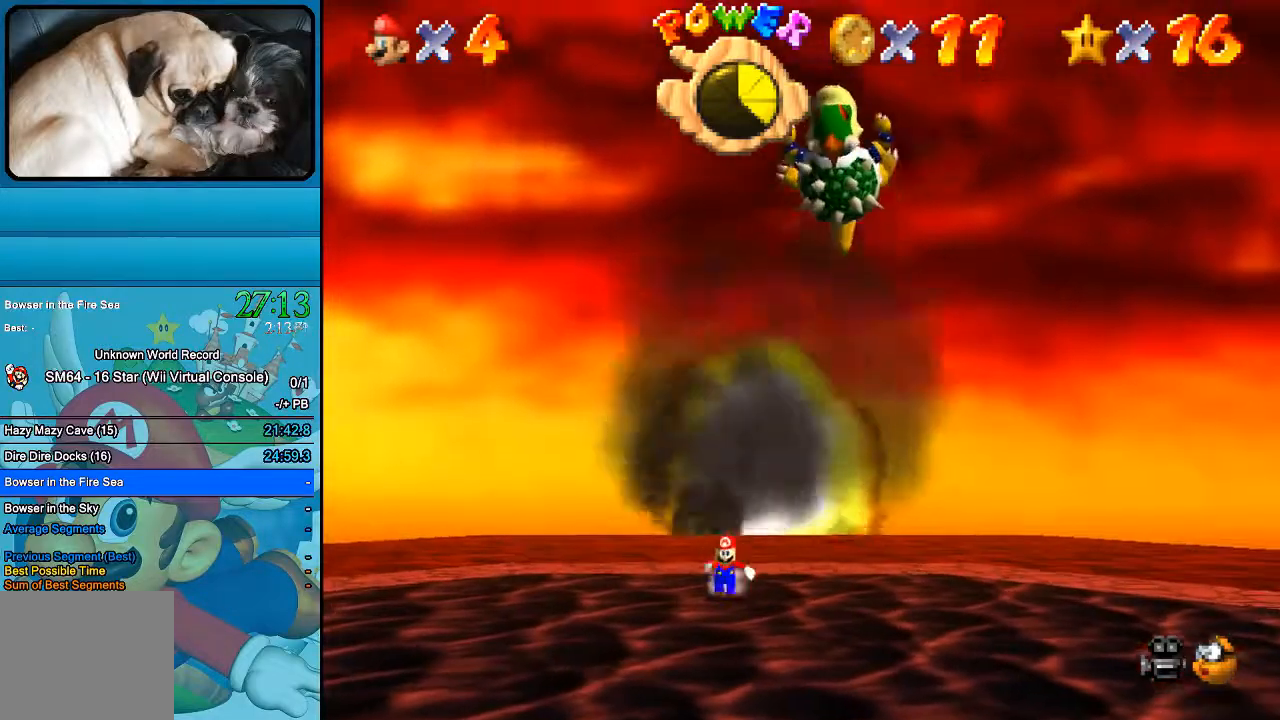
{"buttons": [], "left_stick": "down-right", "right_stick": "center", "events": [[133, "left_stick", "down-right"]]}
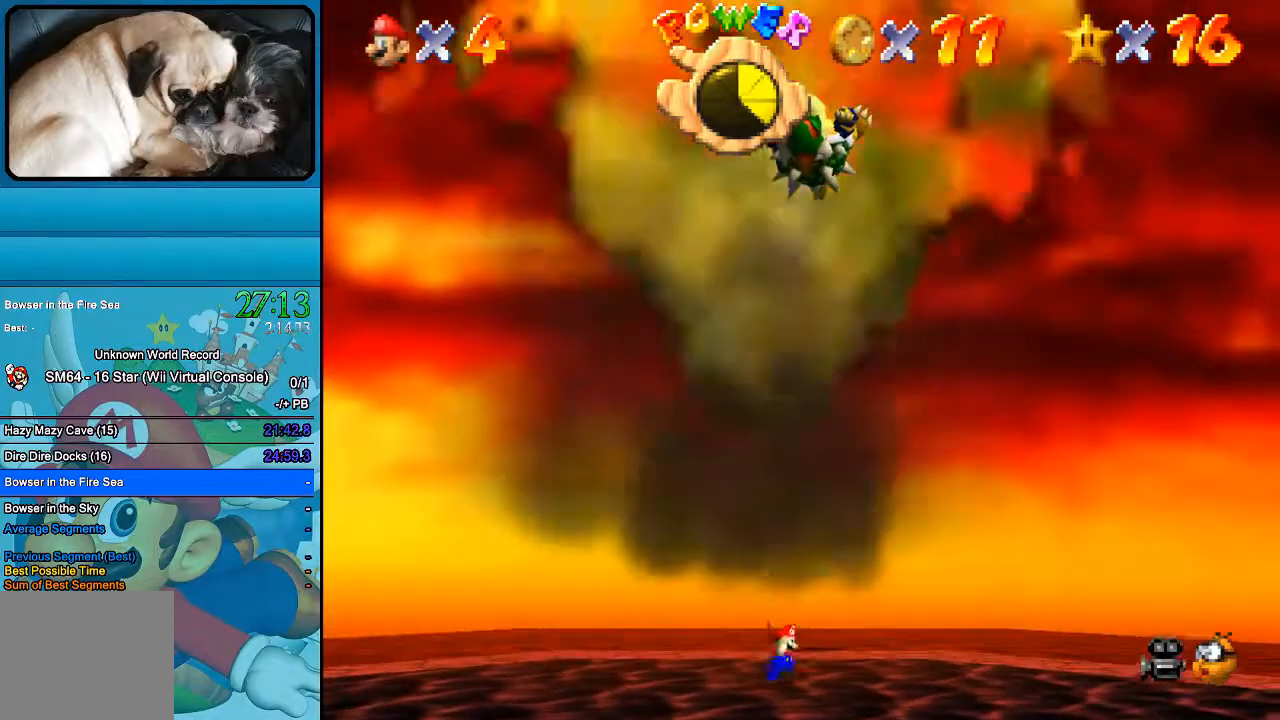
{"buttons": [], "left_stick": "center", "right_stick": "center", "events": [[300, "left_stick", "down-left"], [467, "left_stick", "center"]]}
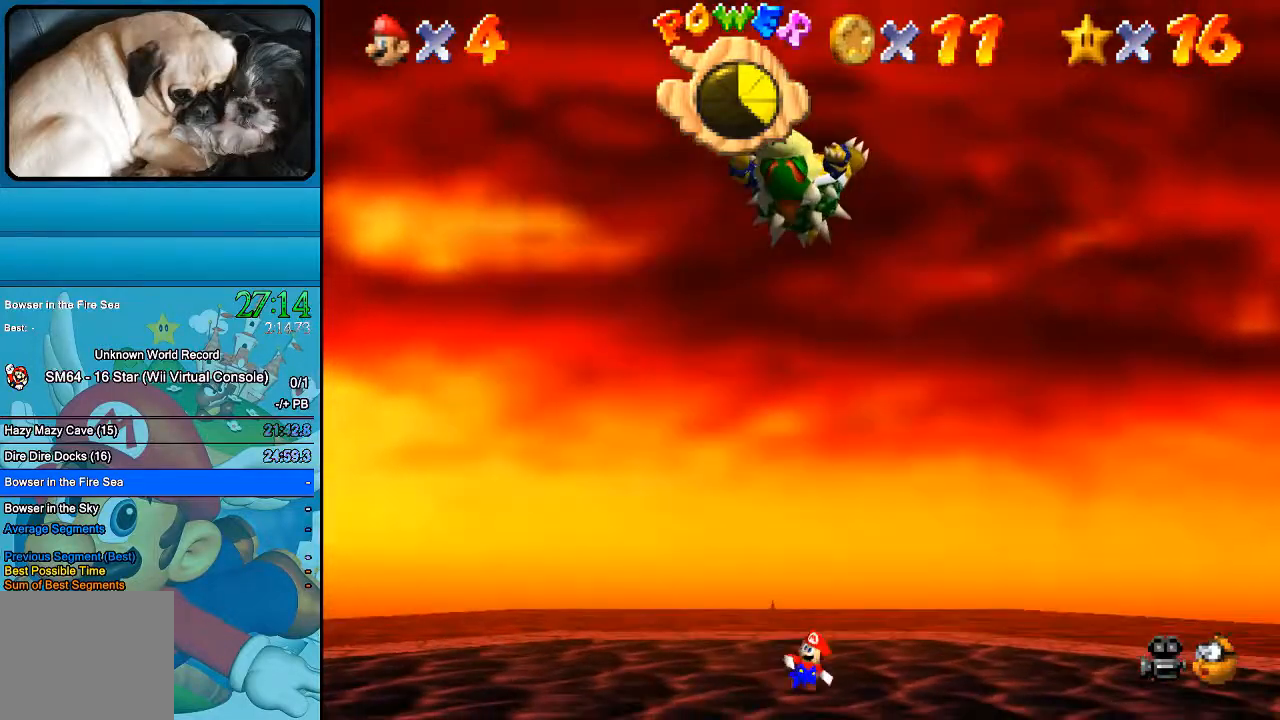
{"buttons": [], "left_stick": "center", "right_stick": "center", "events": [[67, "left_stick", "down-right"], [467, "left_stick", "center"]]}
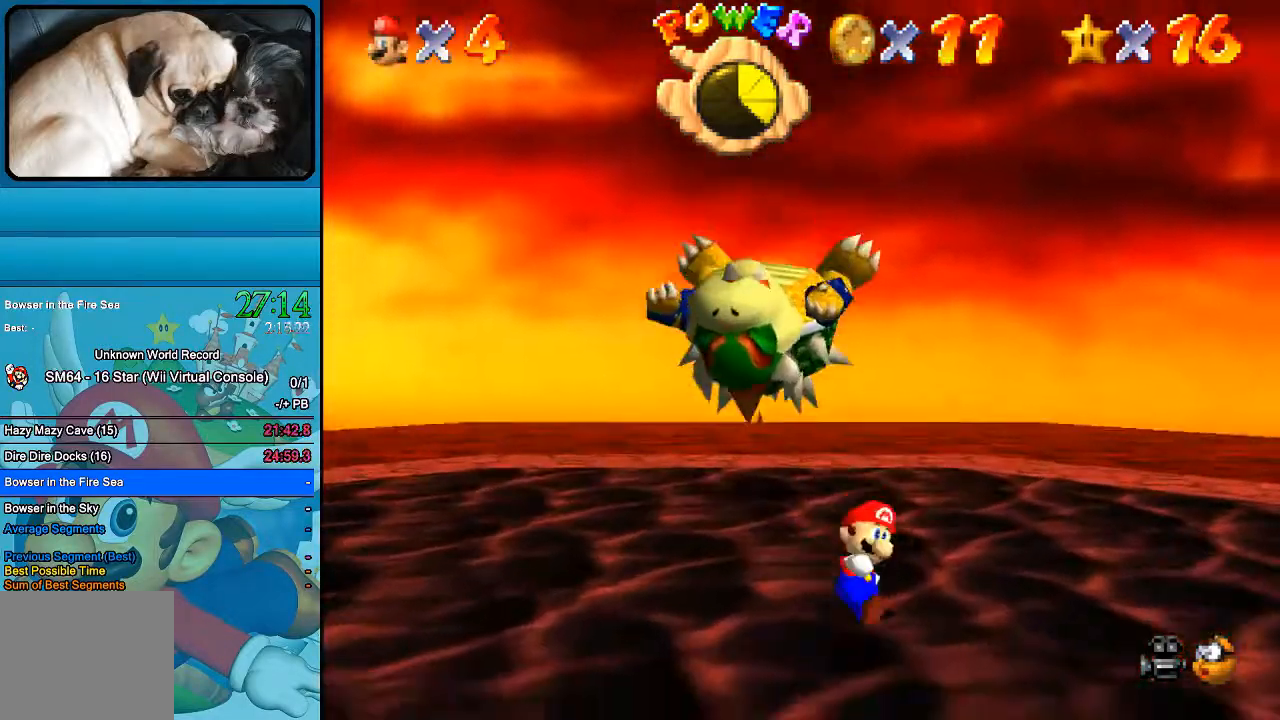
{"buttons": [], "left_stick": "up", "right_stick": "center", "events": [[400, "left_stick", "up"]]}
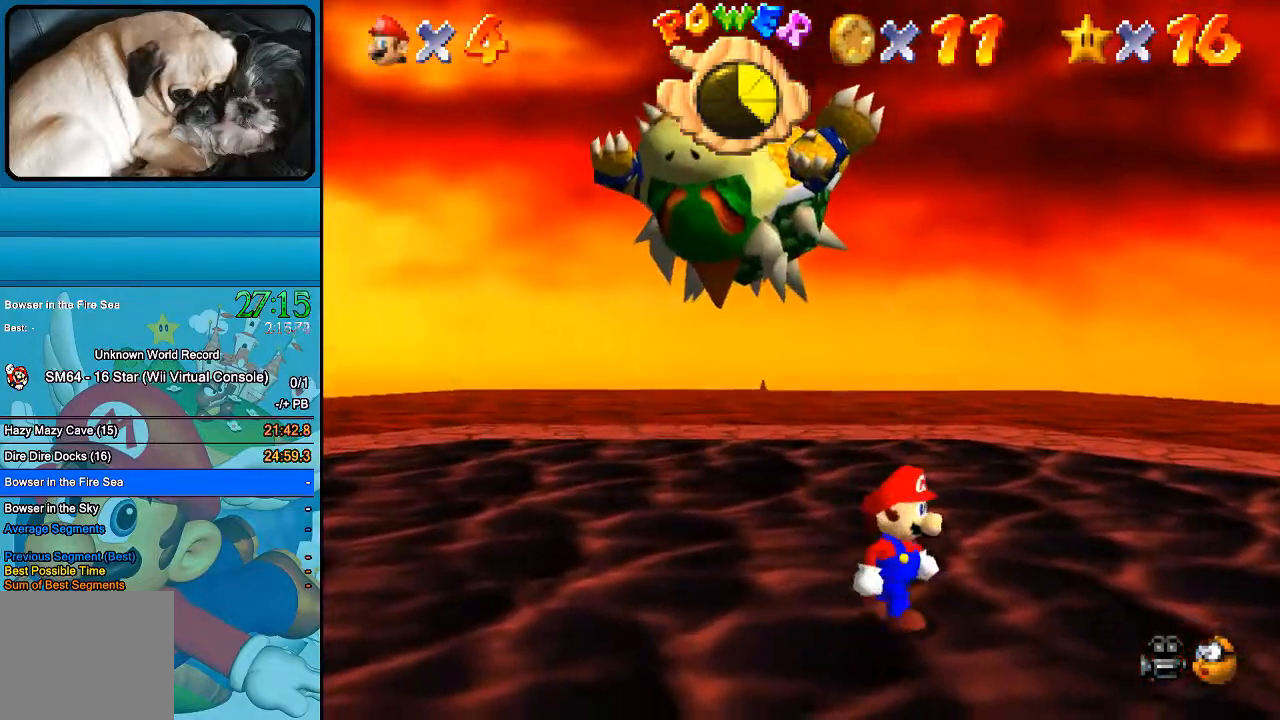
{"buttons": [], "left_stick": "center", "right_stick": "center", "events": [[33, "left_stick", "center"], [300, "left_stick", "up"], [500, "left_stick", "center"]]}
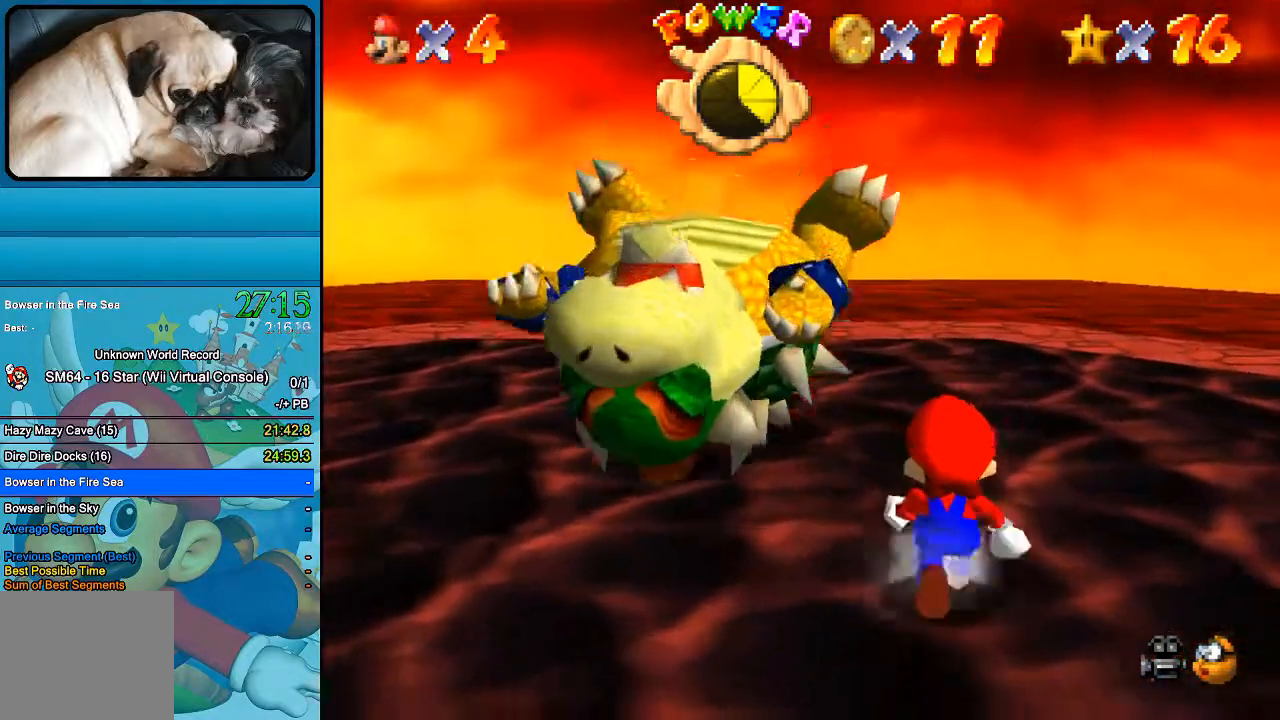
{"buttons": [], "left_stick": "up-left", "right_stick": "center", "events": [[300, "left_stick", "up-left"]]}
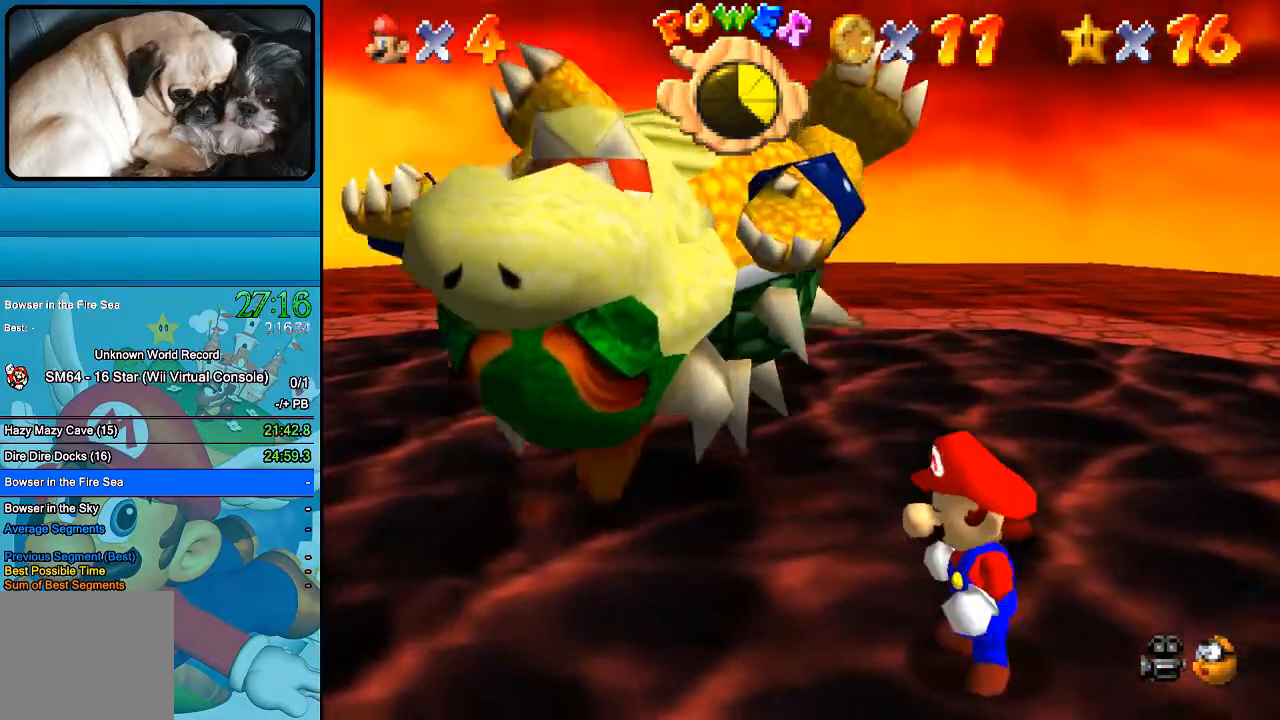
{"buttons": [], "left_stick": "center", "right_stick": "center", "events": [[267, "left_stick", "center"]]}
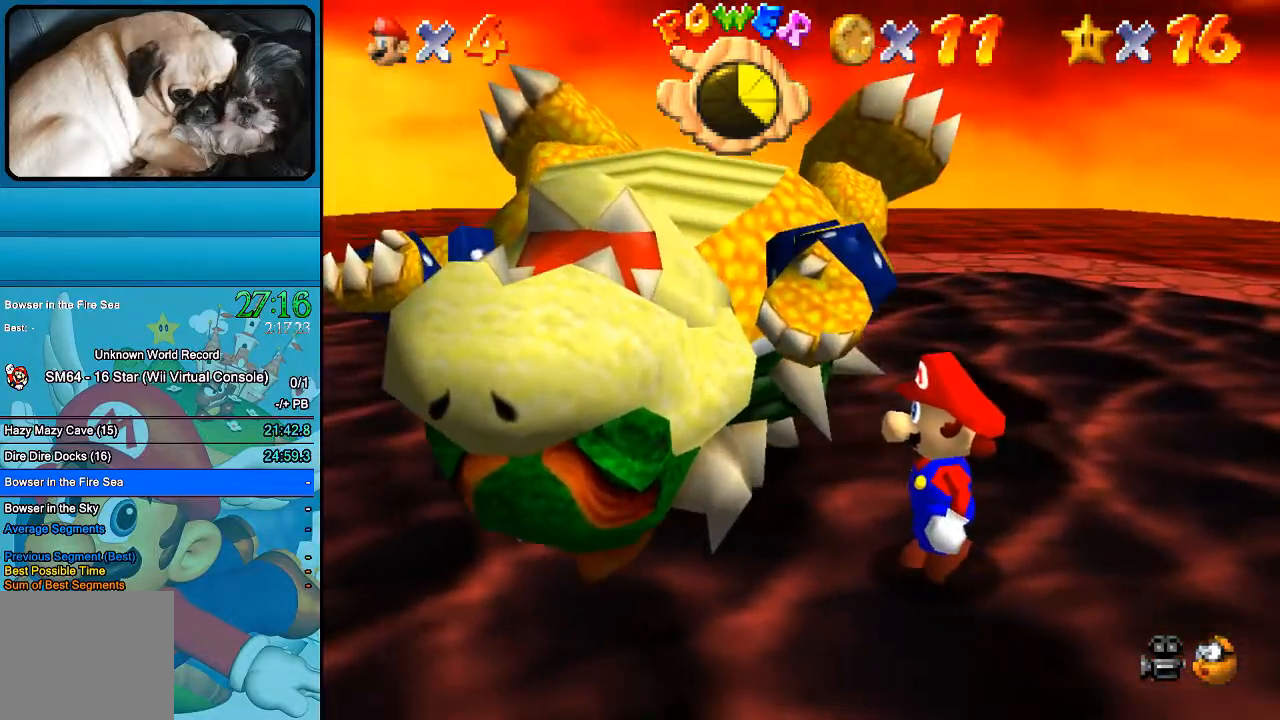
{"buttons": ["B"], "left_stick": "center", "right_stick": "center", "events": [[467, "B", "down"]]}
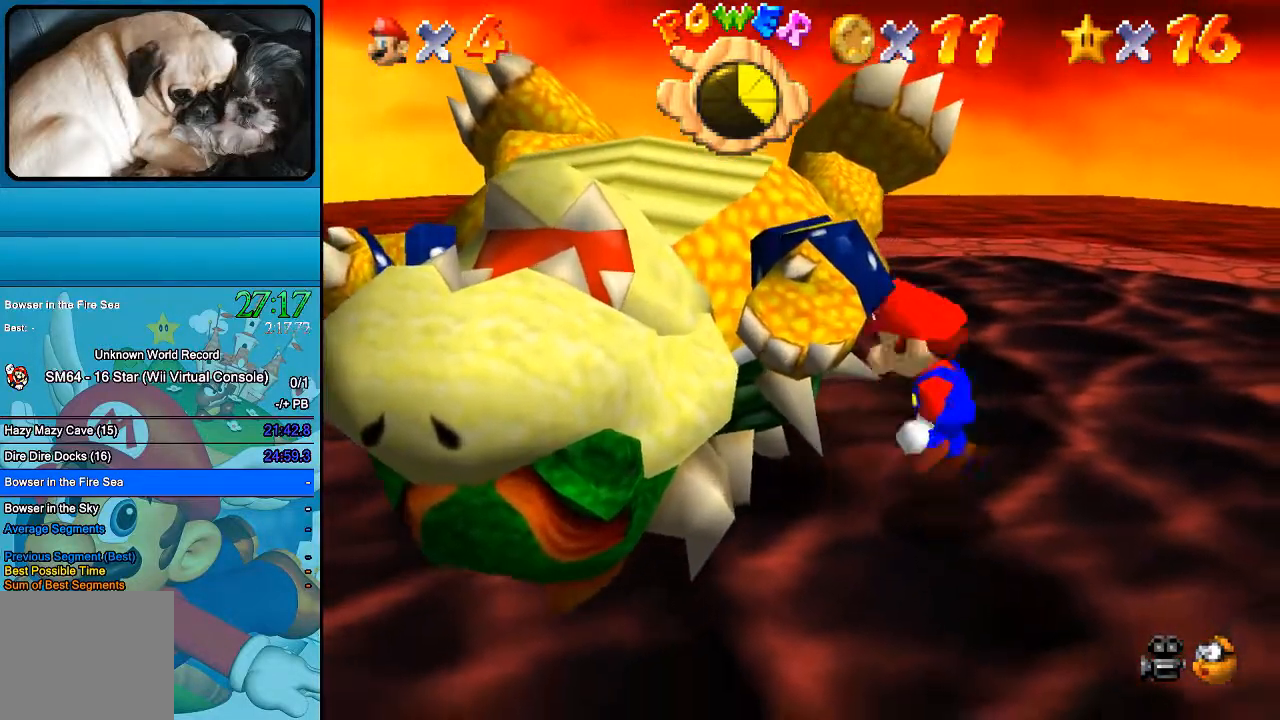
{"buttons": [], "left_stick": "center", "right_stick": "center", "events": [[67, "B", "up"]]}
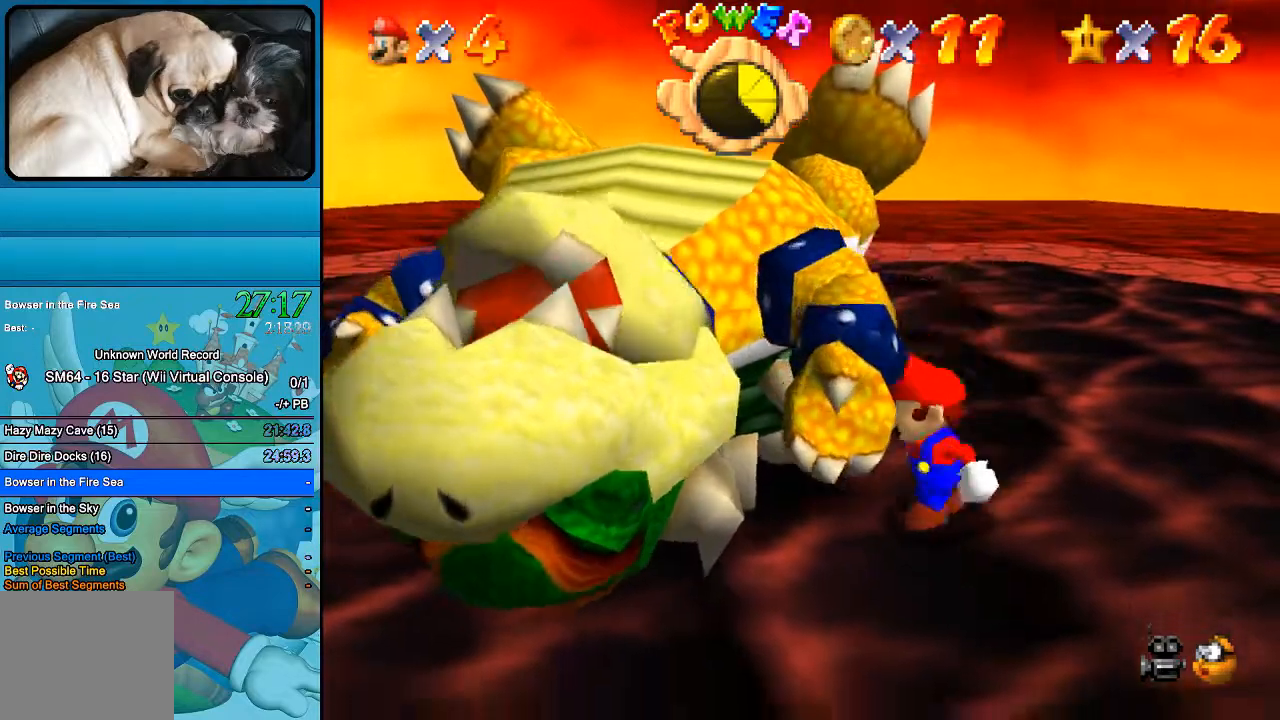
{"buttons": [], "left_stick": "center", "right_stick": "center", "events": [[33, "B", "down"], [167, "B", "up"]]}
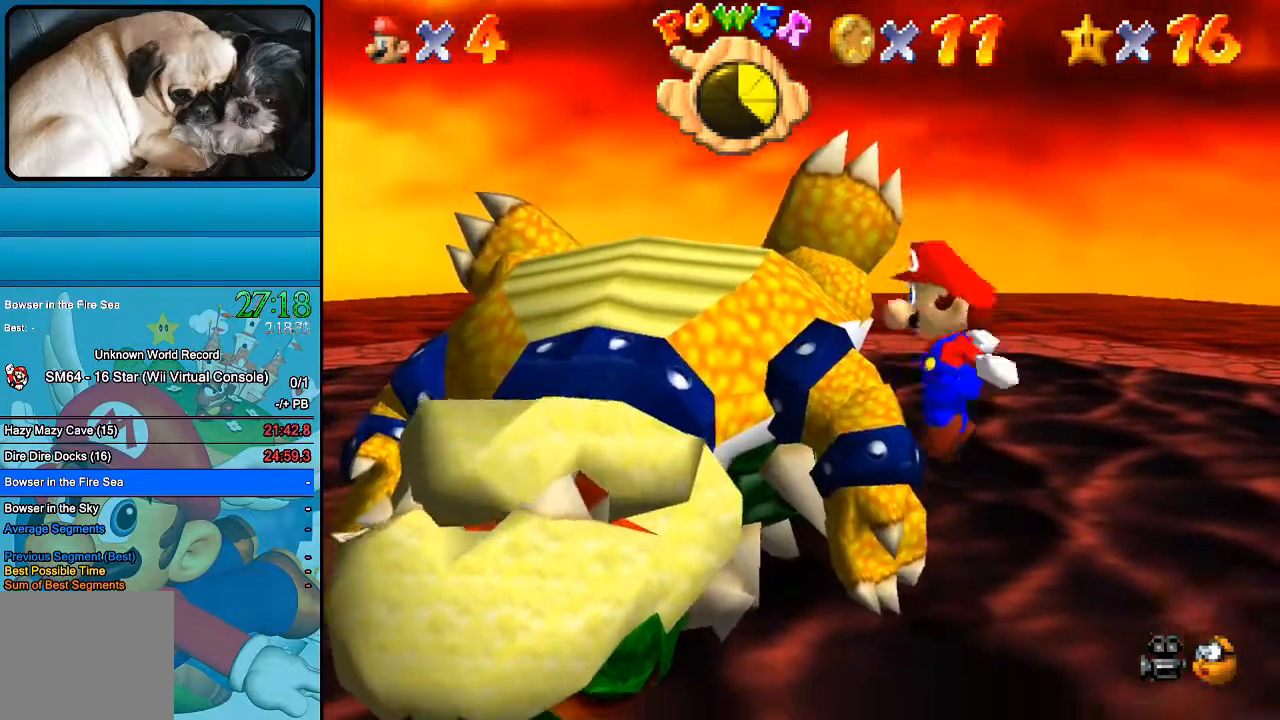
{"buttons": [], "left_stick": "down", "right_stick": "center", "events": [[367, "left_stick", "down"]]}
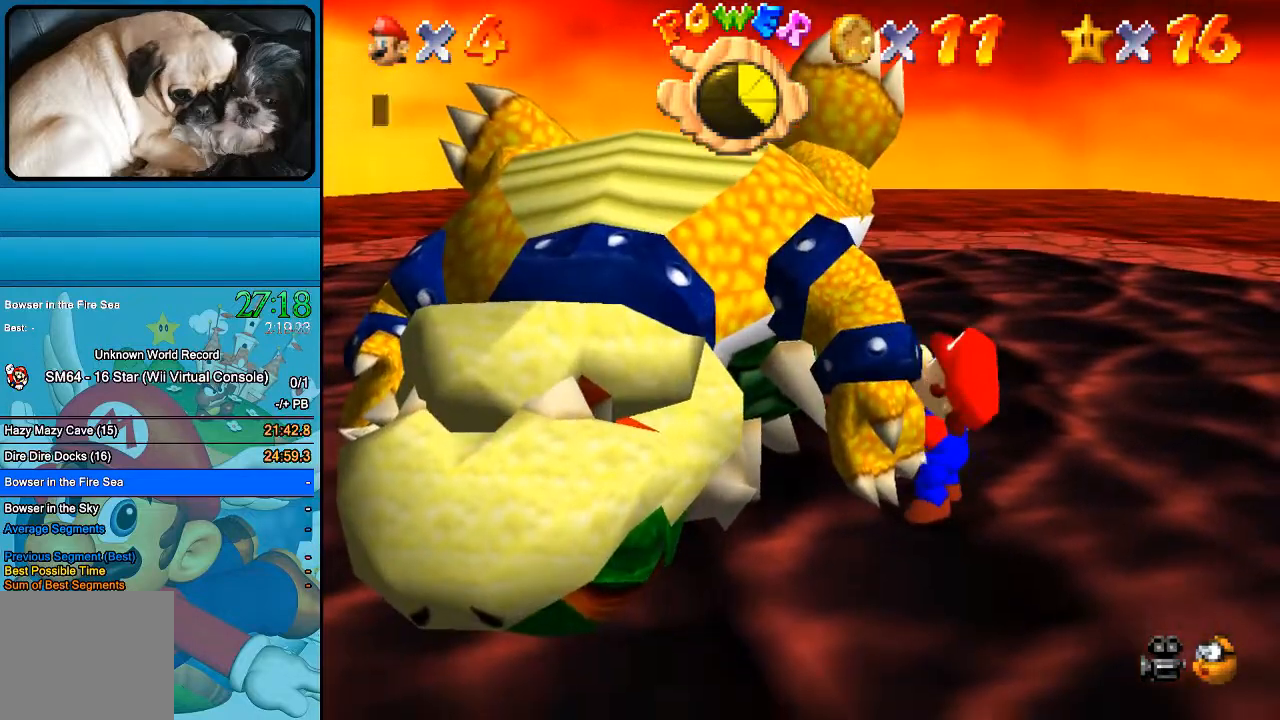
{"buttons": [], "left_stick": "center", "right_stick": "center", "events": [[167, "left_stick", "center"], [333, "B", "down"], [433, "B", "up"]]}
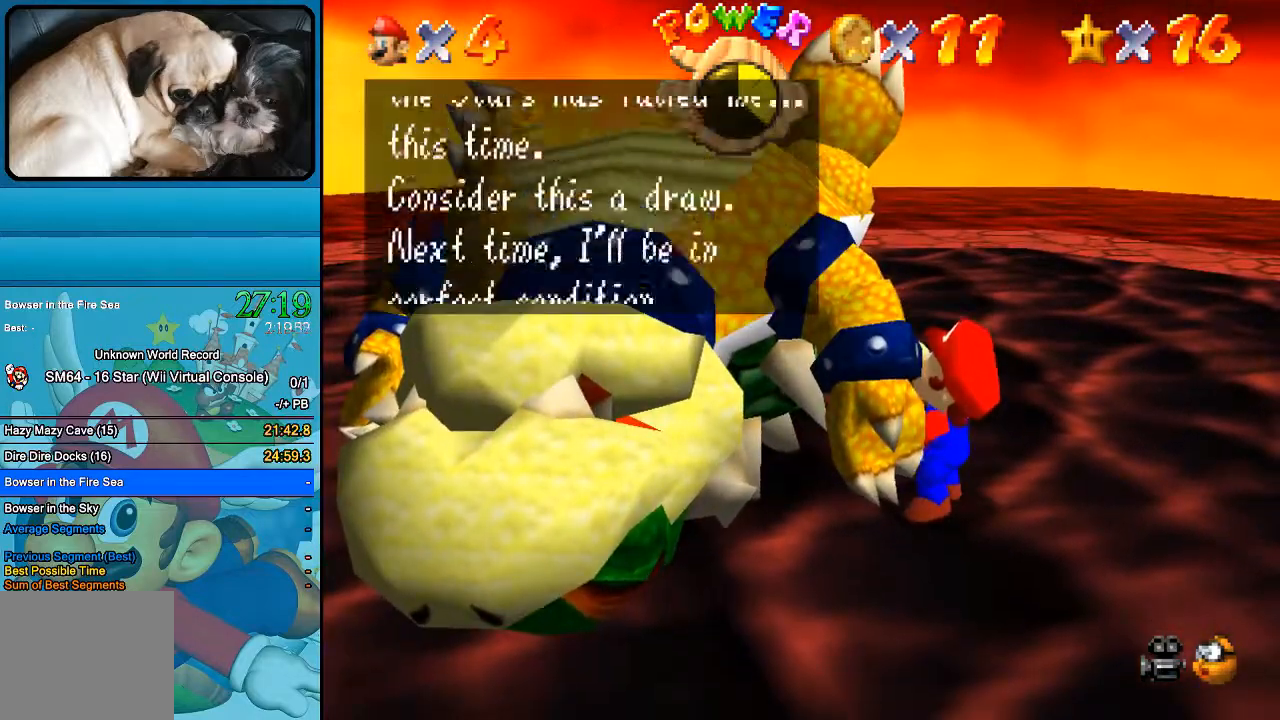
{"buttons": [], "left_stick": "center", "right_stick": "center", "events": [[33, "B", "down"], [167, "B", "up"], [233, "B", "down"], [300, "B", "up"], [400, "B", "down"], [467, "B", "up"]]}
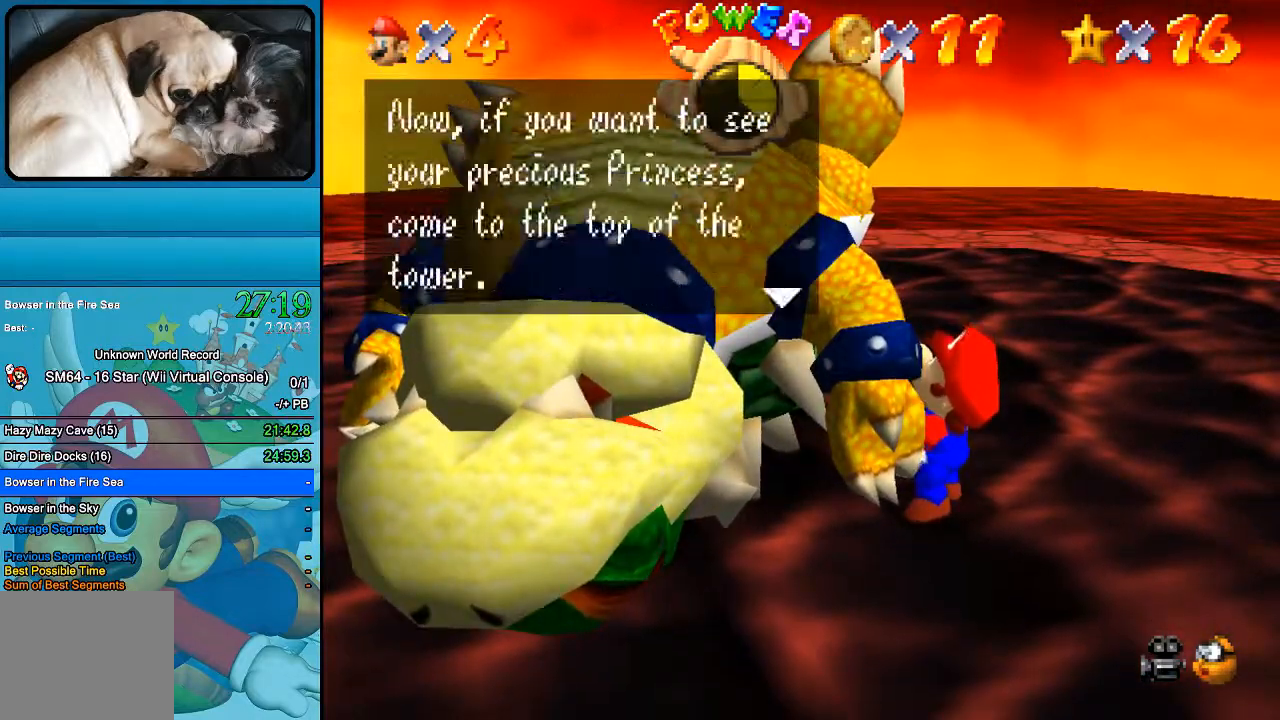
{"buttons": [], "left_stick": "center", "right_stick": "center", "events": [[67, "B", "down"], [167, "B", "up"], [233, "B", "down"], [333, "B", "up"], [400, "B", "down"], [500, "B", "up"]]}
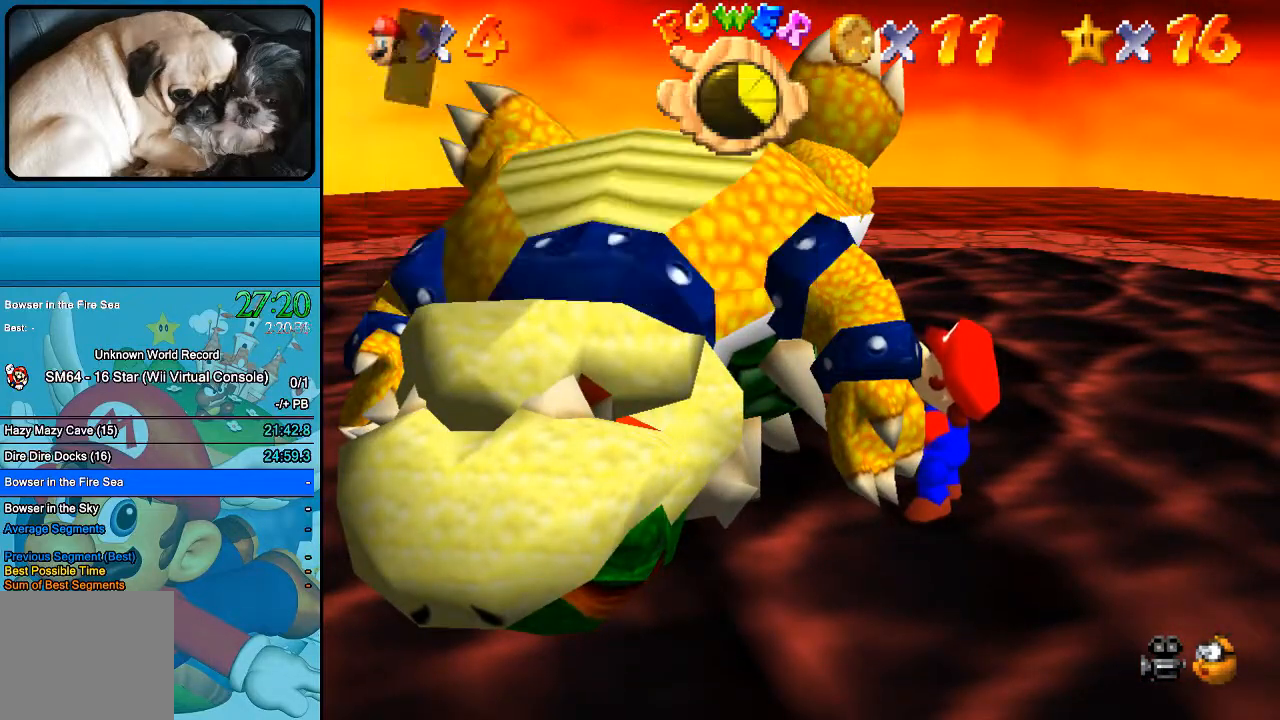
{"buttons": [], "left_stick": "center", "right_stick": "center", "events": [[67, "B", "down"], [167, "B", "up"], [267, "B", "down"], [367, "B", "up"]]}
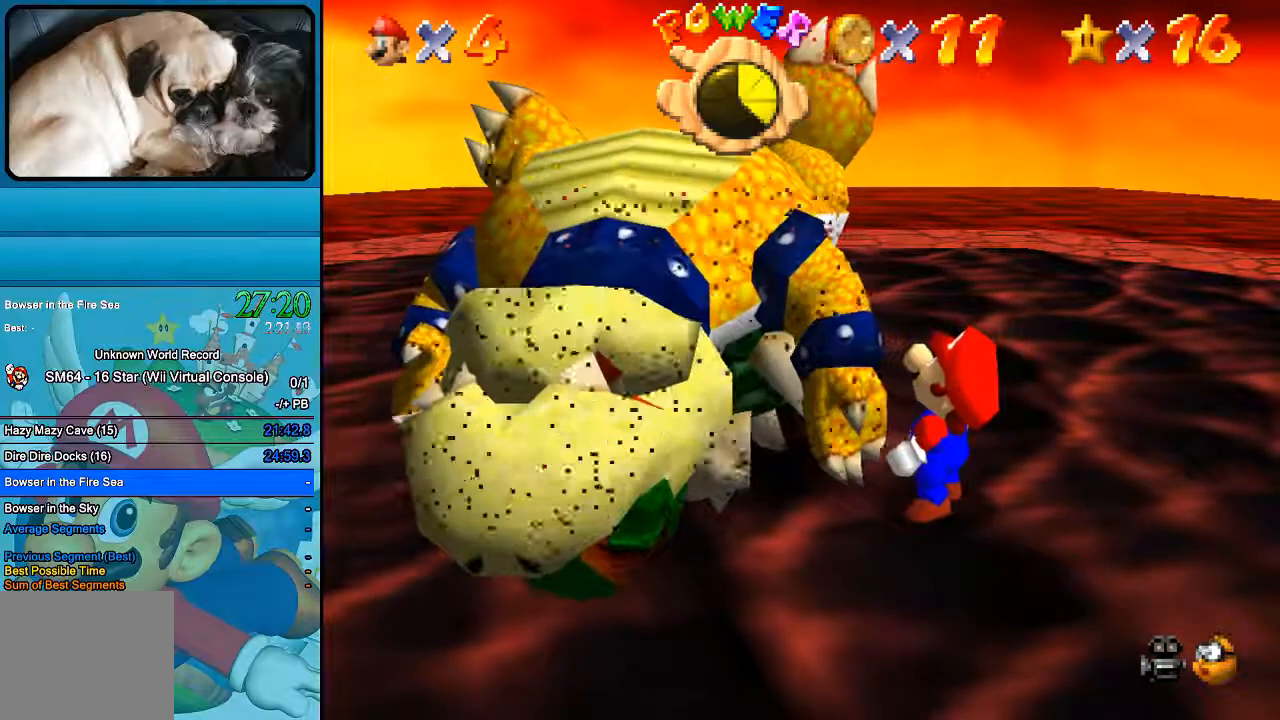
{"buttons": [], "left_stick": "center", "right_stick": "center", "events": []}
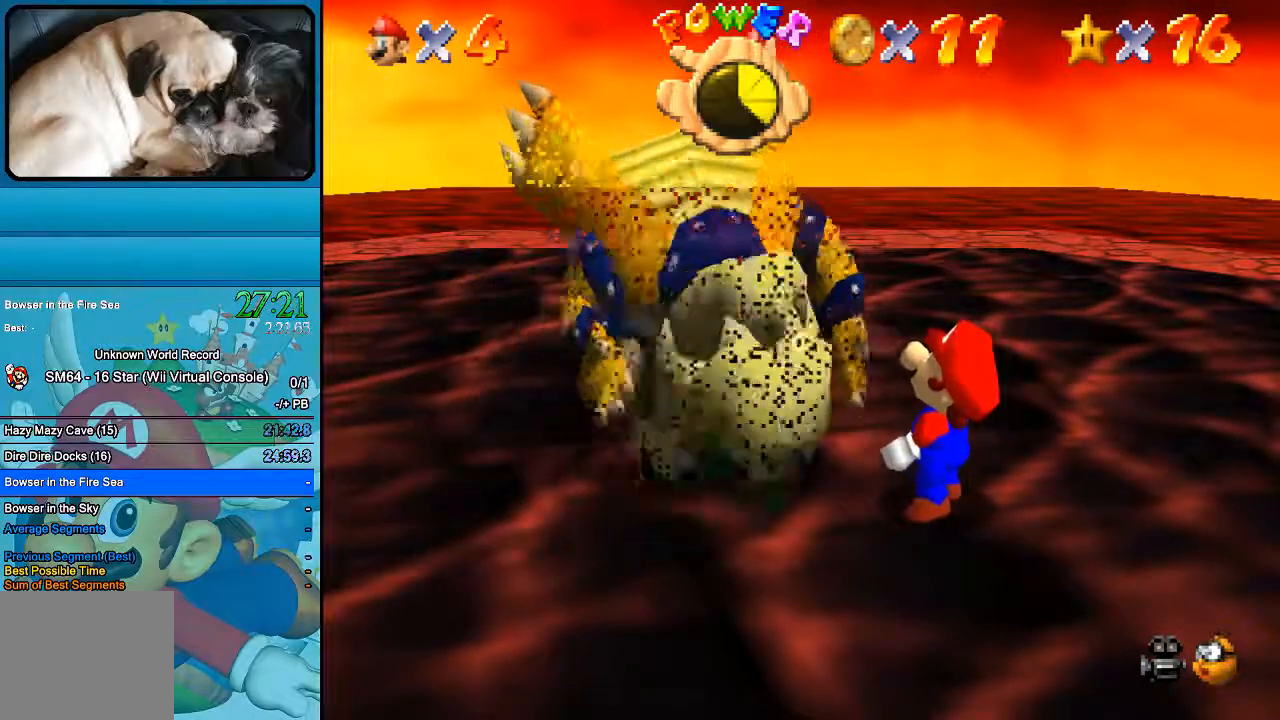
{"buttons": [], "left_stick": "center", "right_stick": "center", "events": []}
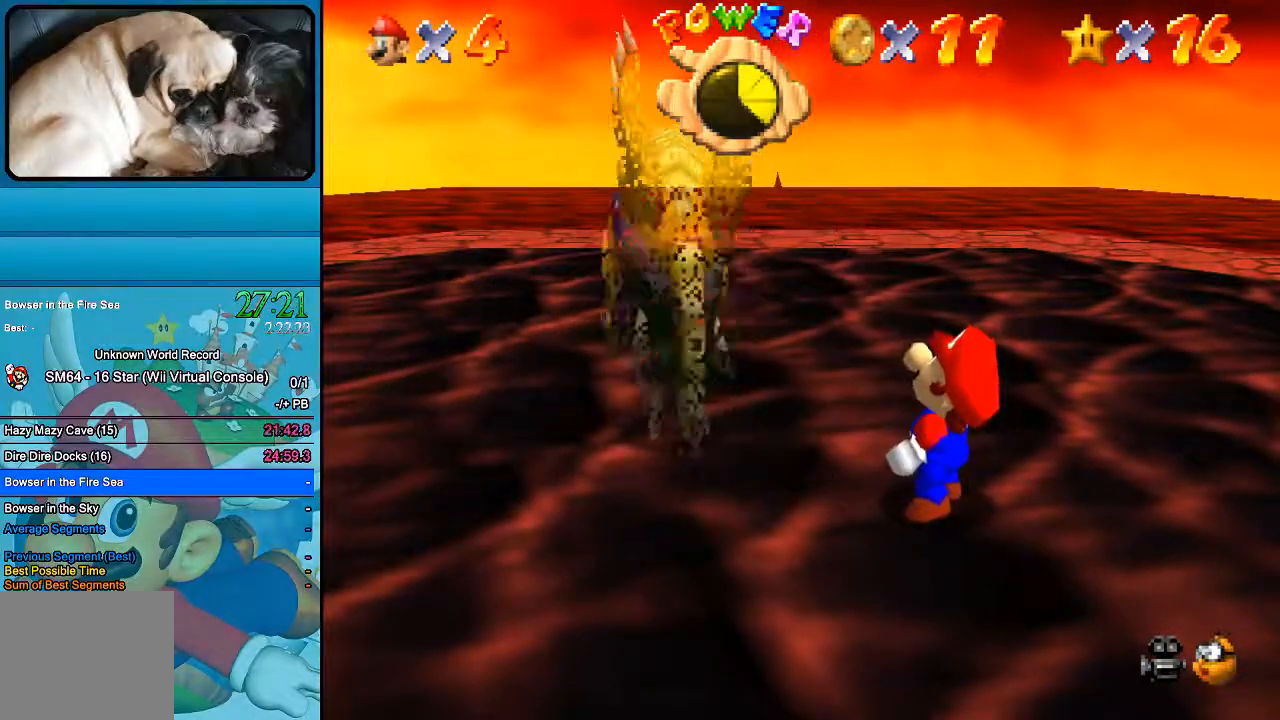
{"buttons": [], "left_stick": "center", "right_stick": "center", "events": []}
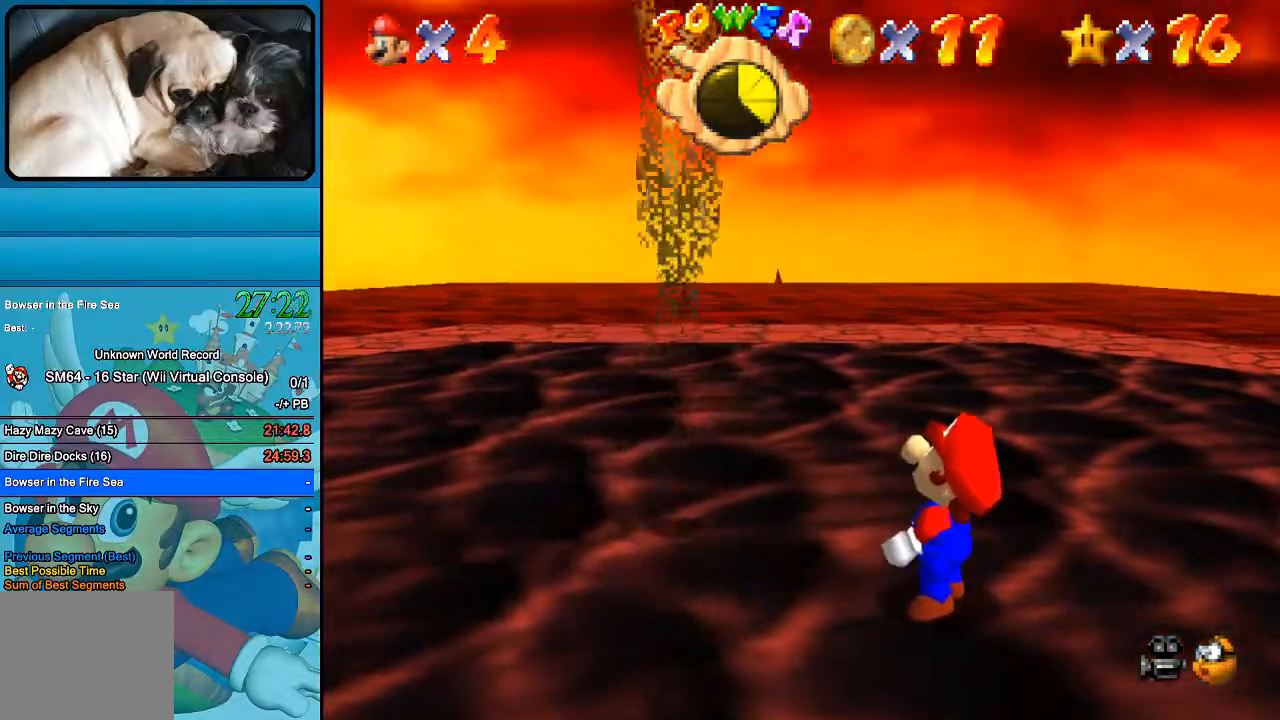
{"buttons": [], "left_stick": "center", "right_stick": "center", "events": []}
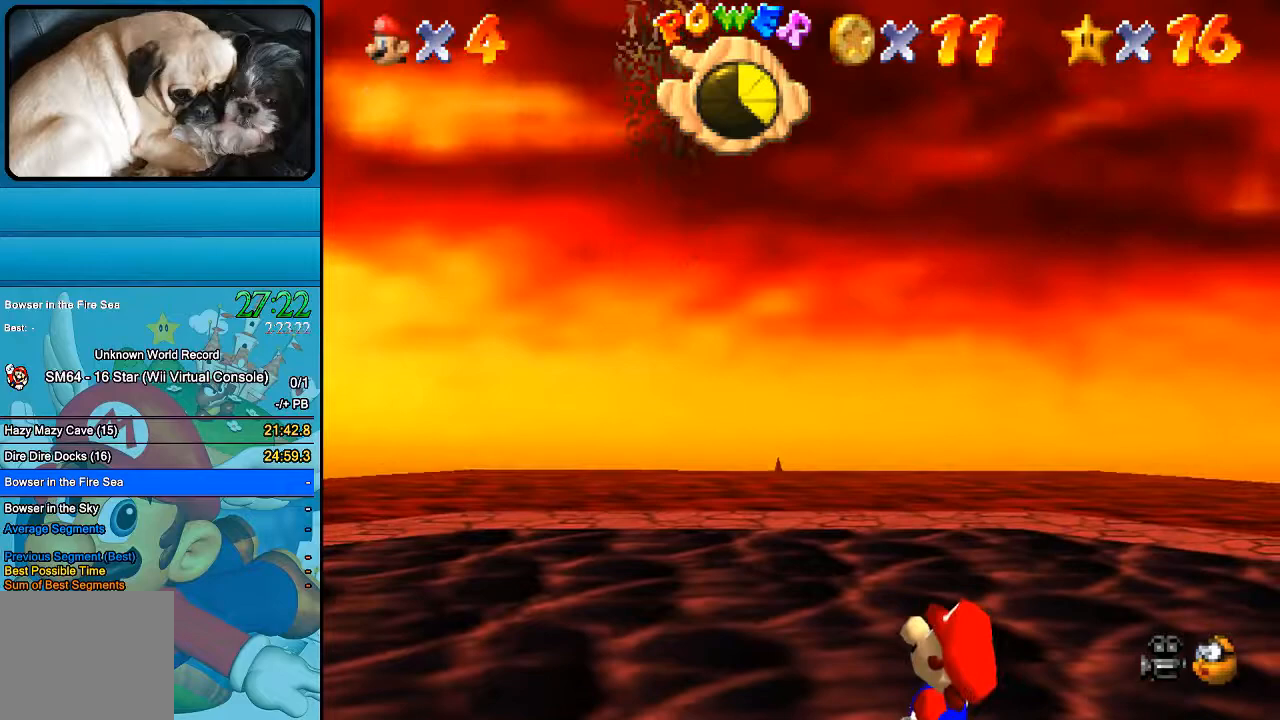
{"buttons": [], "left_stick": "center", "right_stick": "center", "events": []}
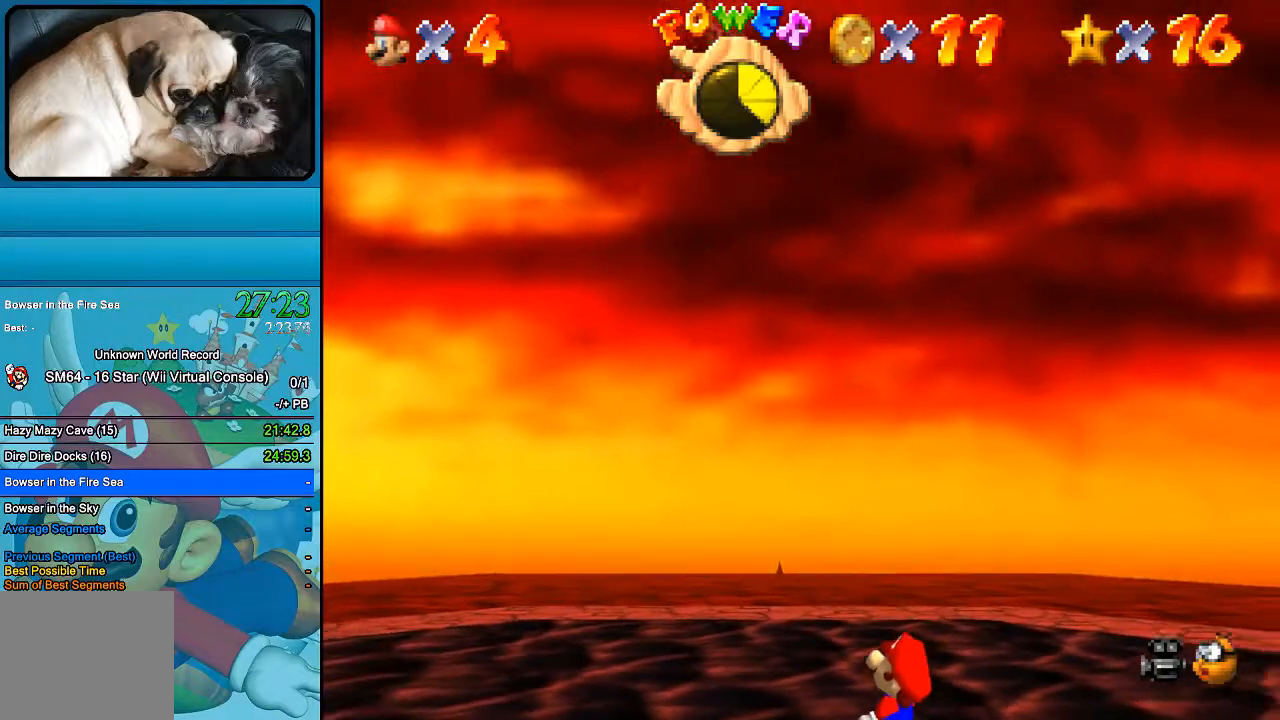
{"buttons": [], "left_stick": "center", "right_stick": "center", "events": []}
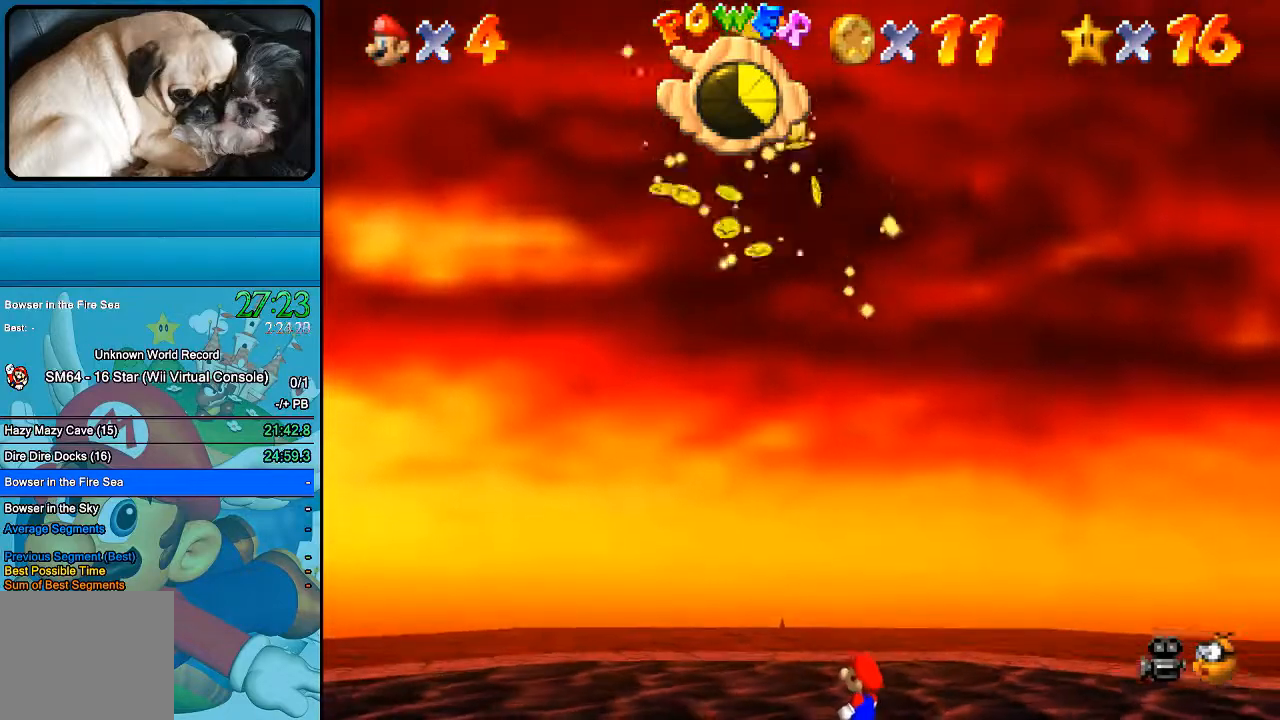
{"buttons": [], "left_stick": "up-left", "right_stick": "center", "events": [[433, "left_stick", "up-left"]]}
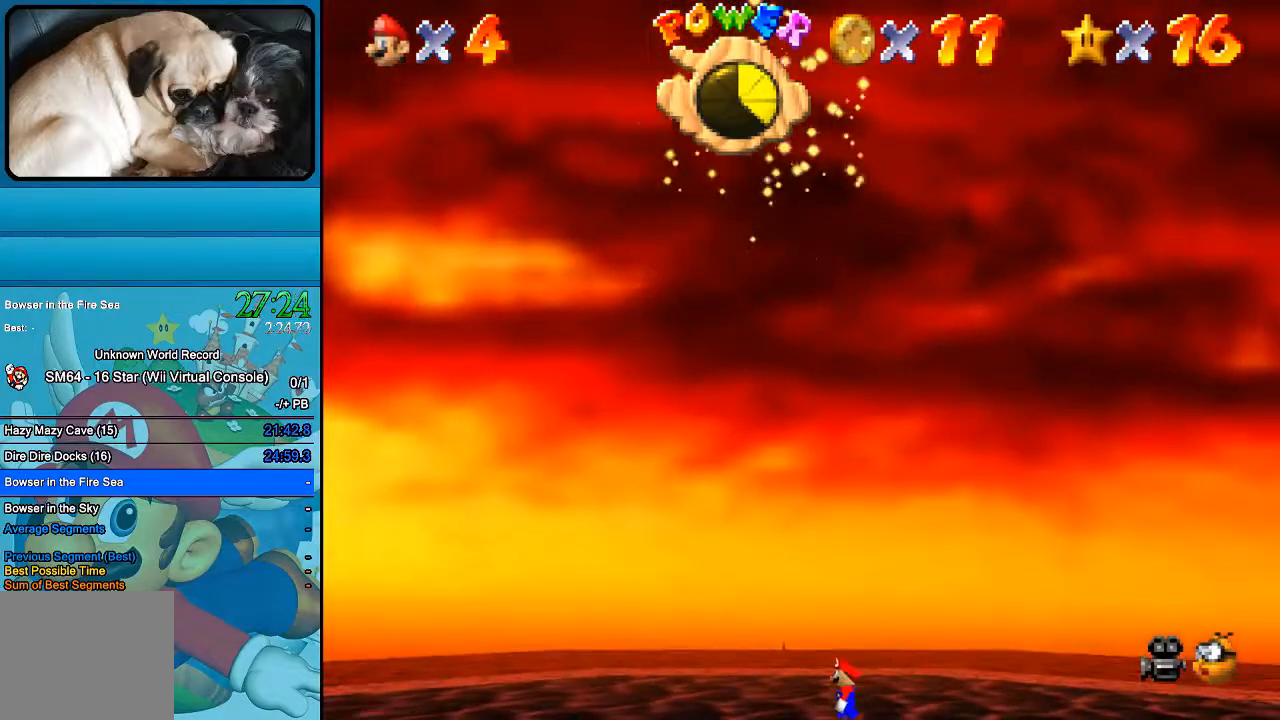
{"buttons": [], "left_stick": "up-left", "right_stick": "center", "events": []}
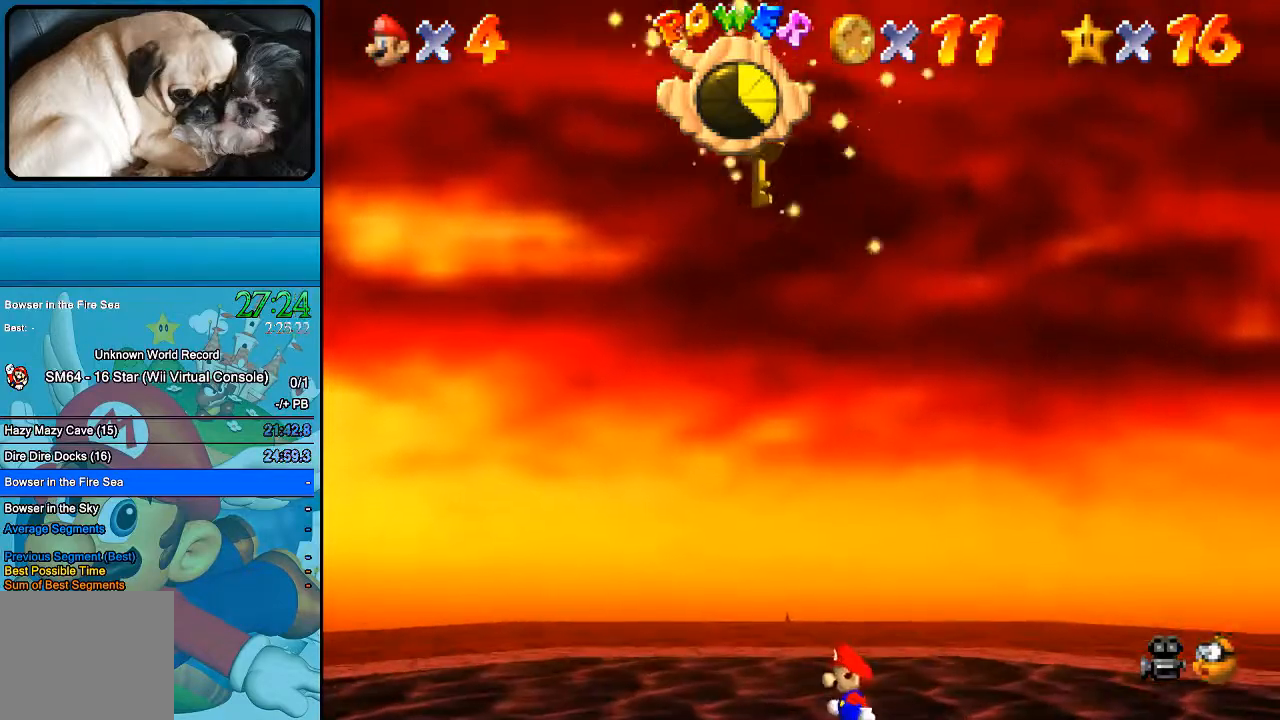
{"buttons": [], "left_stick": "up-left", "right_stick": "center", "events": []}
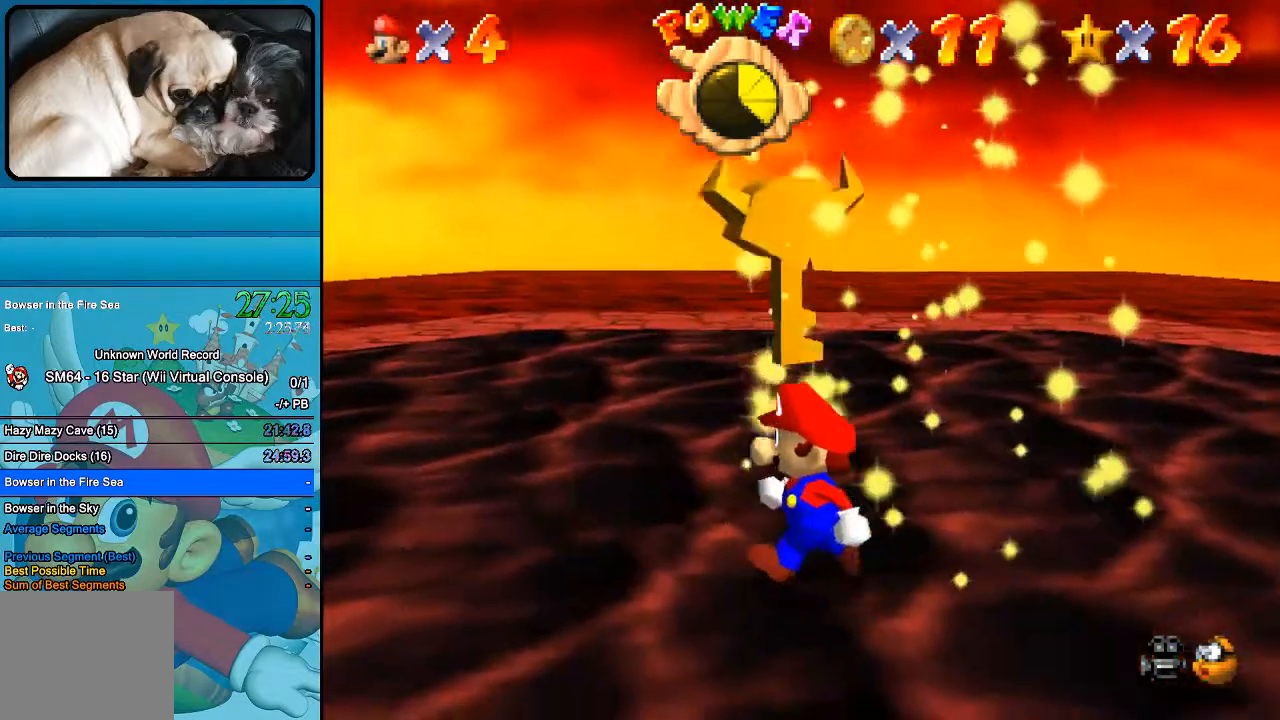
{"buttons": [], "left_stick": "center", "right_stick": "center", "events": [[333, "left_stick", "center"]]}
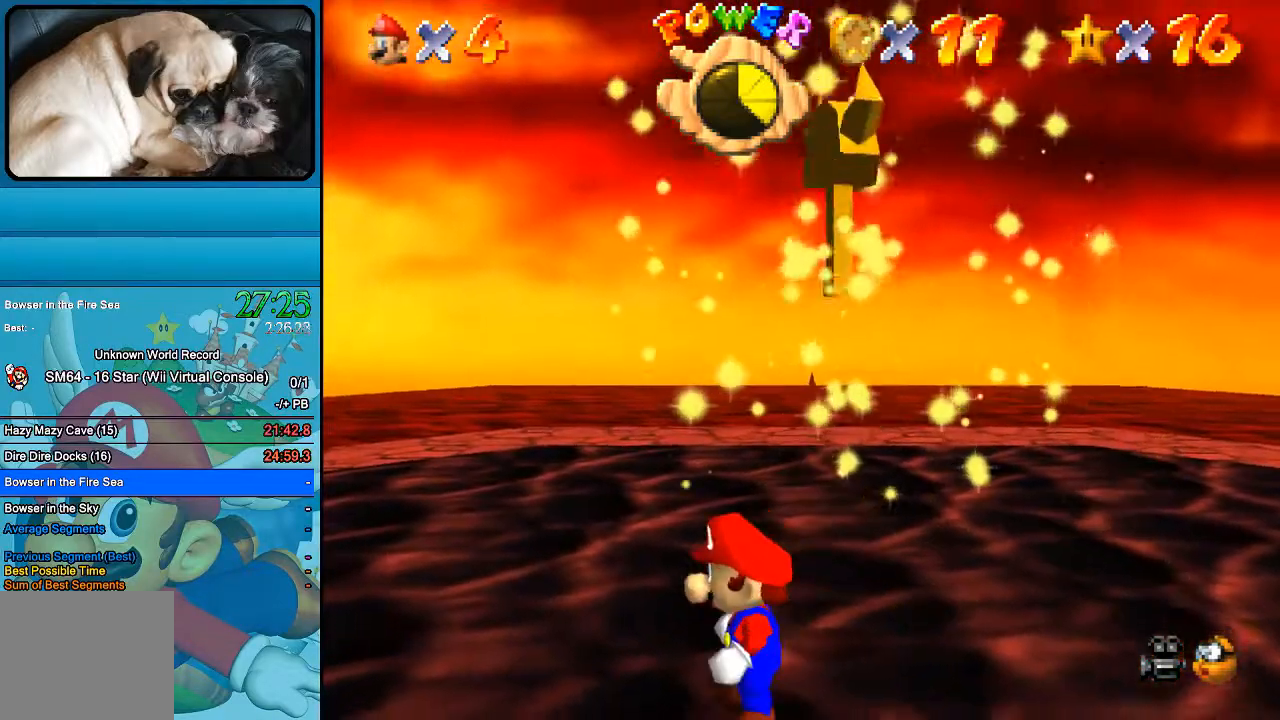
{"buttons": [], "left_stick": "up", "right_stick": "center", "events": [[200, "left_stick", "up"]]}
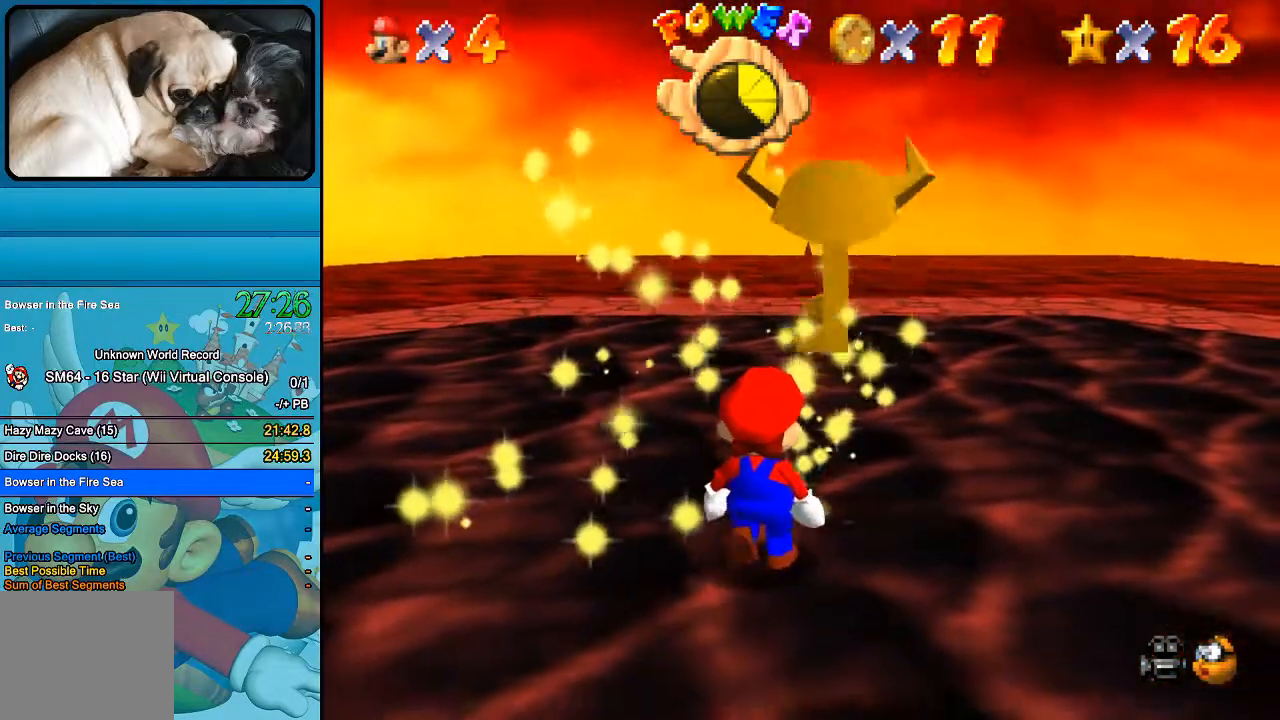
{"buttons": [], "left_stick": "up", "right_stick": "center", "events": []}
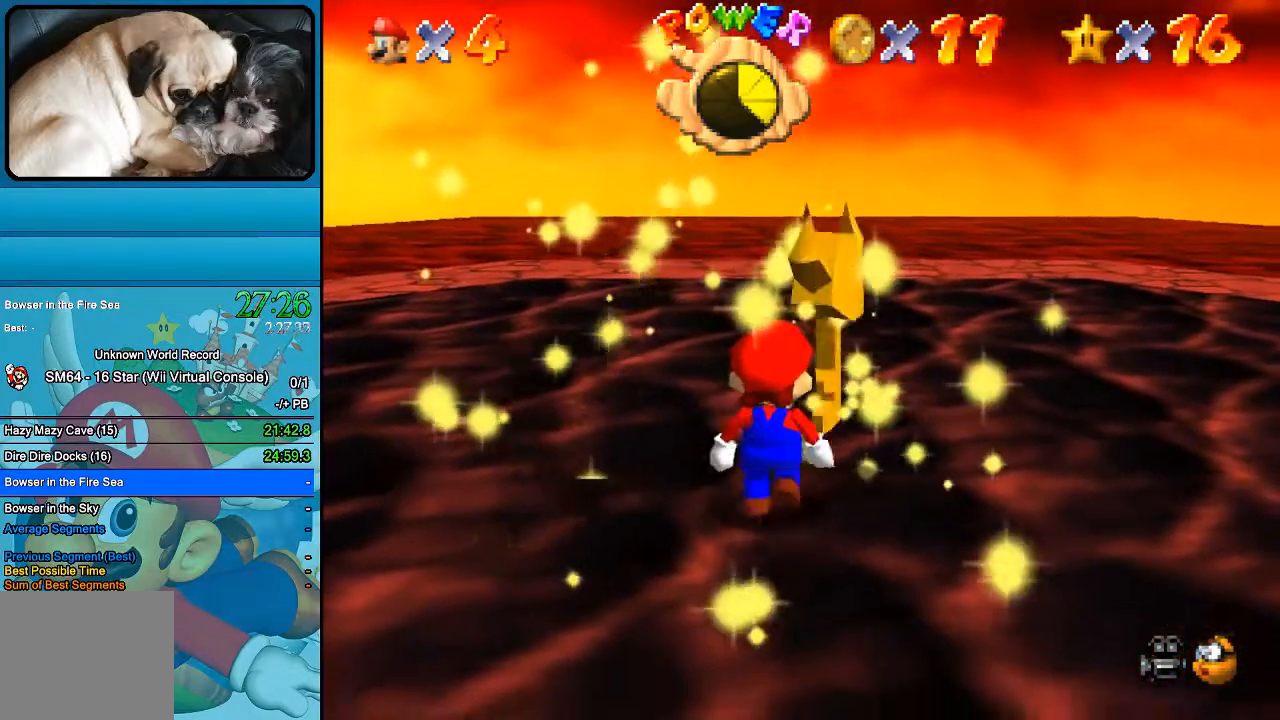
{"buttons": [], "left_stick": "center", "right_stick": "center", "events": [[467, "left_stick", "center"]]}
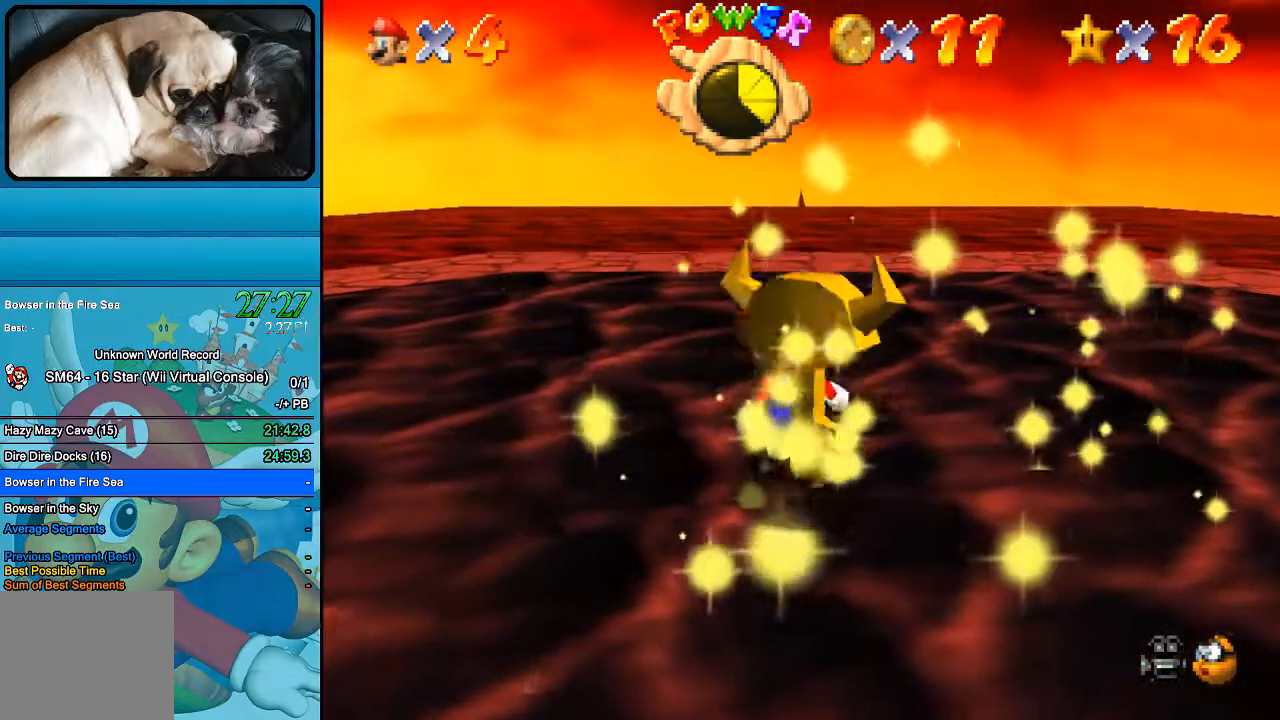
{"buttons": [], "left_stick": "center", "right_stick": "center", "events": [[333, "left_stick", "down"], [500, "left_stick", "center"]]}